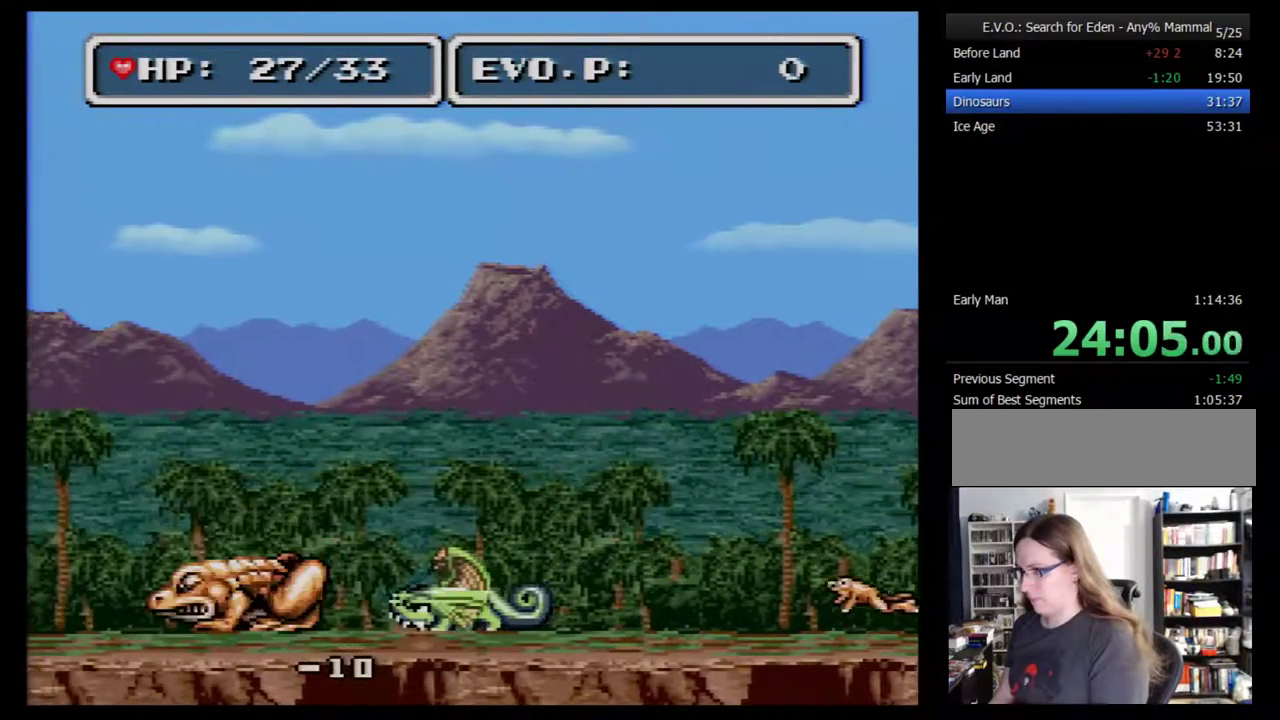
Gameplay with a controller (Nintendo layout); each line is a JSON object with the inputs held at the frame after it. "events" lists button and stick changes between this image and that frame as [ms after this image, input, new state], when the widget could be followed in between. Not read: L3 R3.
{"buttons": ["DPAD_LEFT"], "events": [[233, "Y", "down"], [383, "Y", "up"]]}
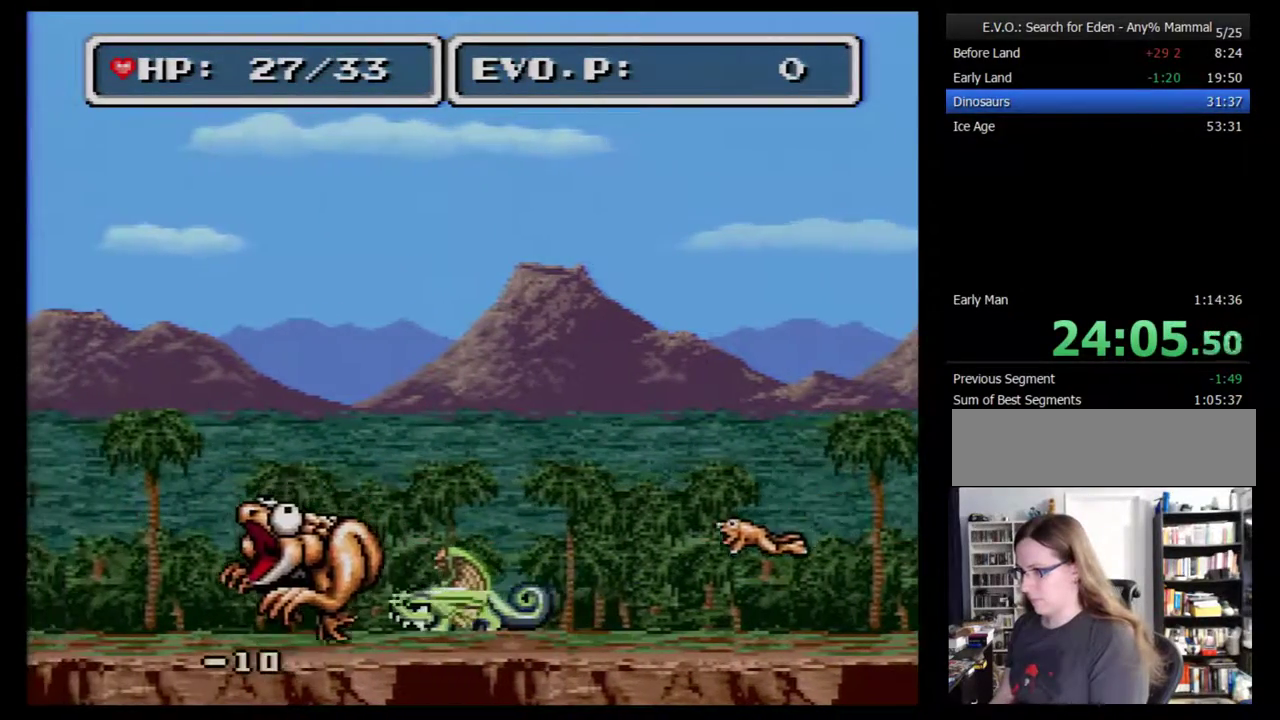
{"buttons": ["Y", "DPAD_LEFT"], "events": [[250, "Y", "down"]]}
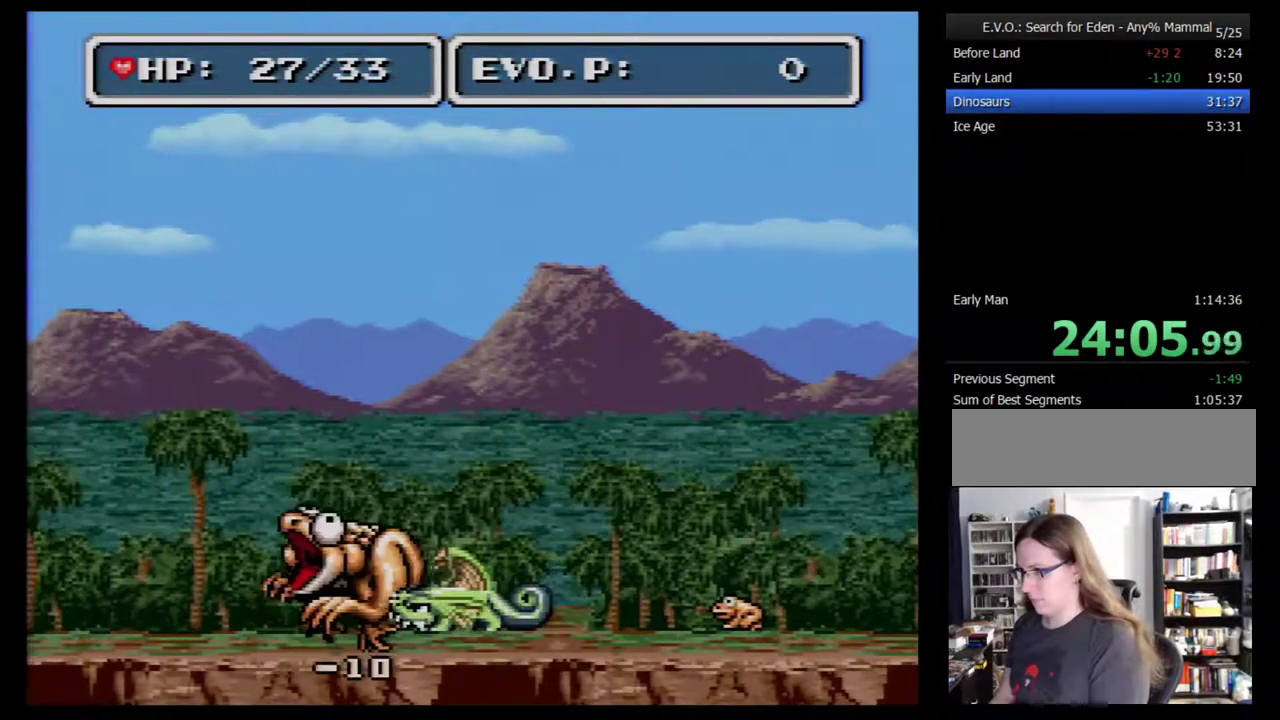
{"buttons": ["Y", "DPAD_LEFT"], "events": [[67, "Y", "up"], [450, "Y", "down"]]}
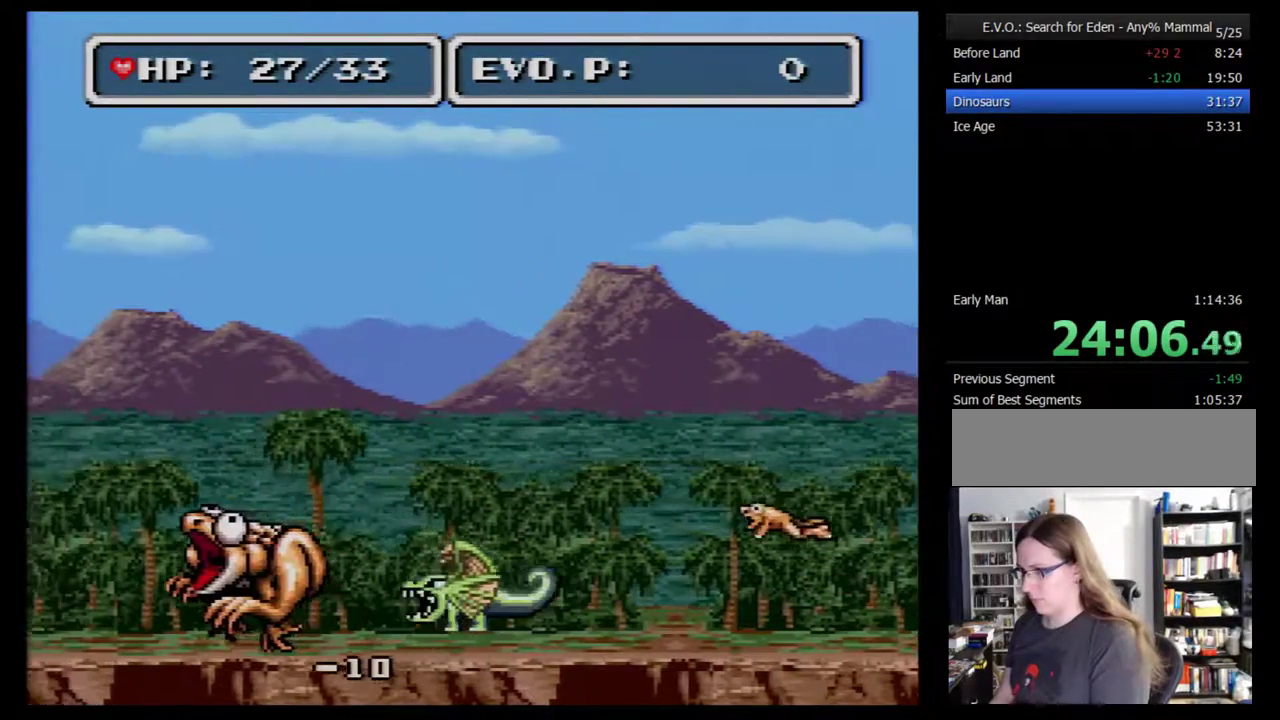
{"buttons": ["DPAD_LEFT"], "events": [[133, "Y", "up"]]}
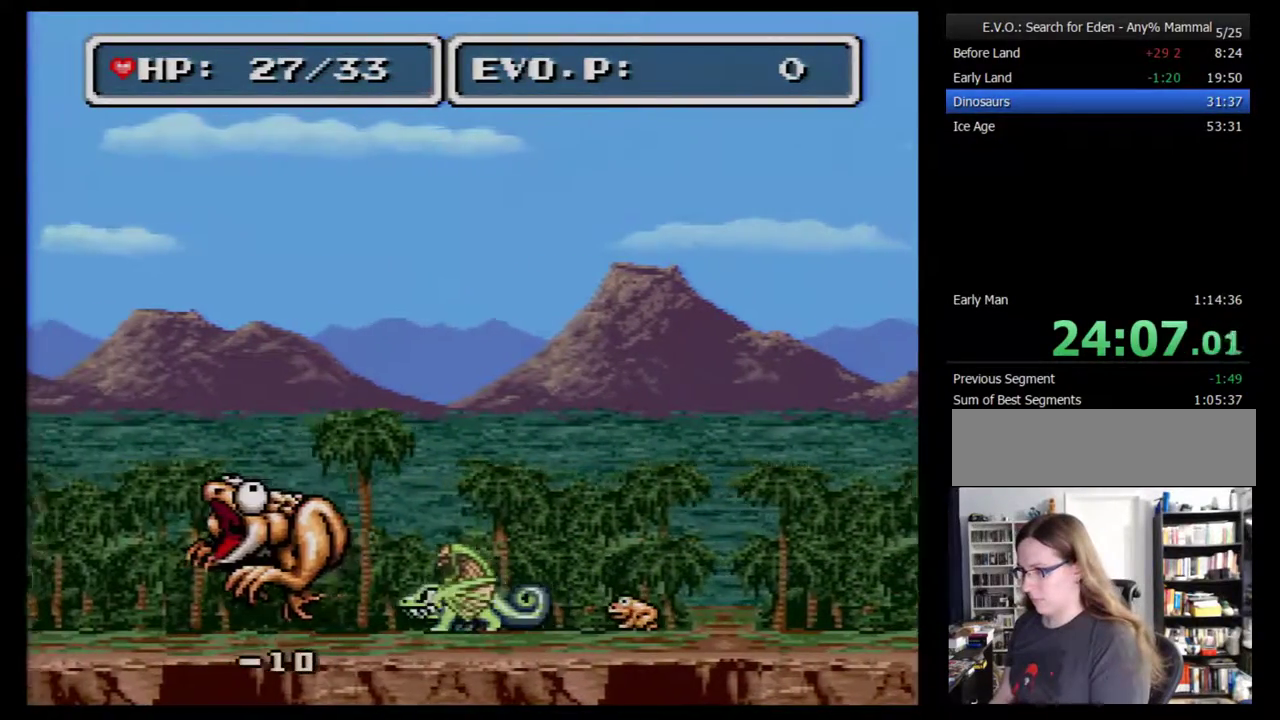
{"buttons": ["DPAD_LEFT"], "events": [[200, "Y", "down"], [317, "Y", "up"]]}
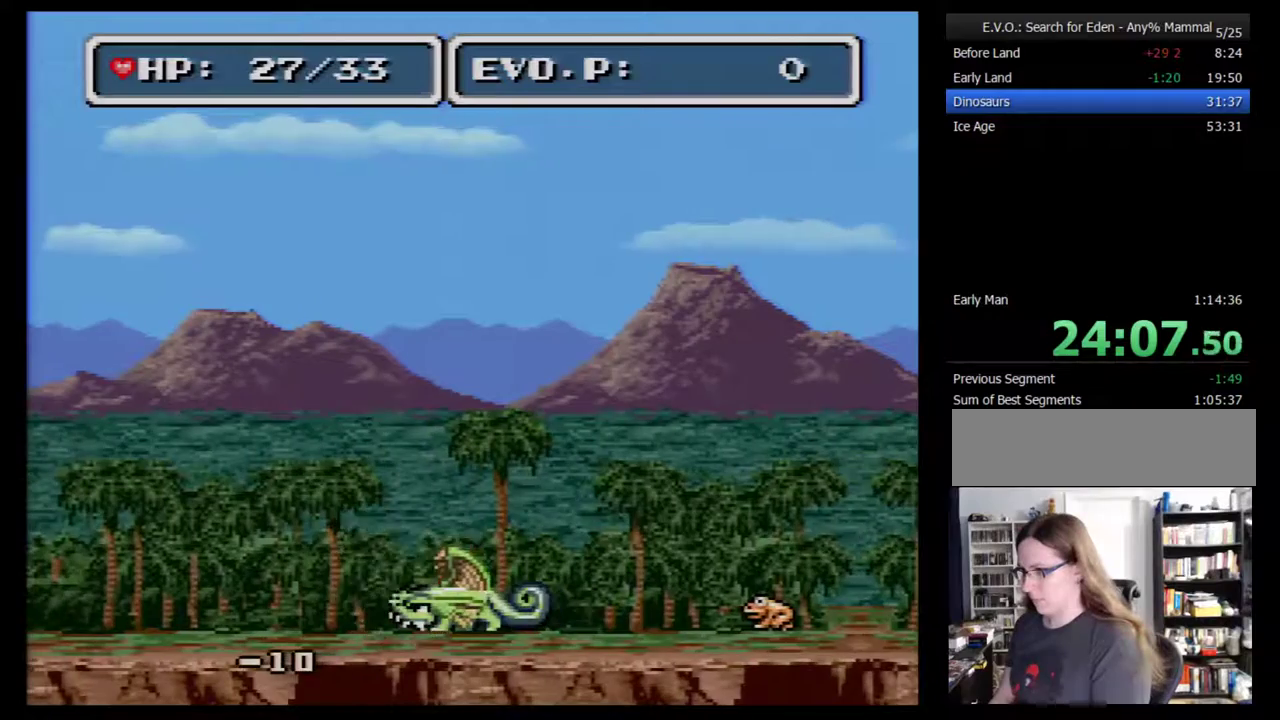
{"buttons": ["DPAD_LEFT"], "events": []}
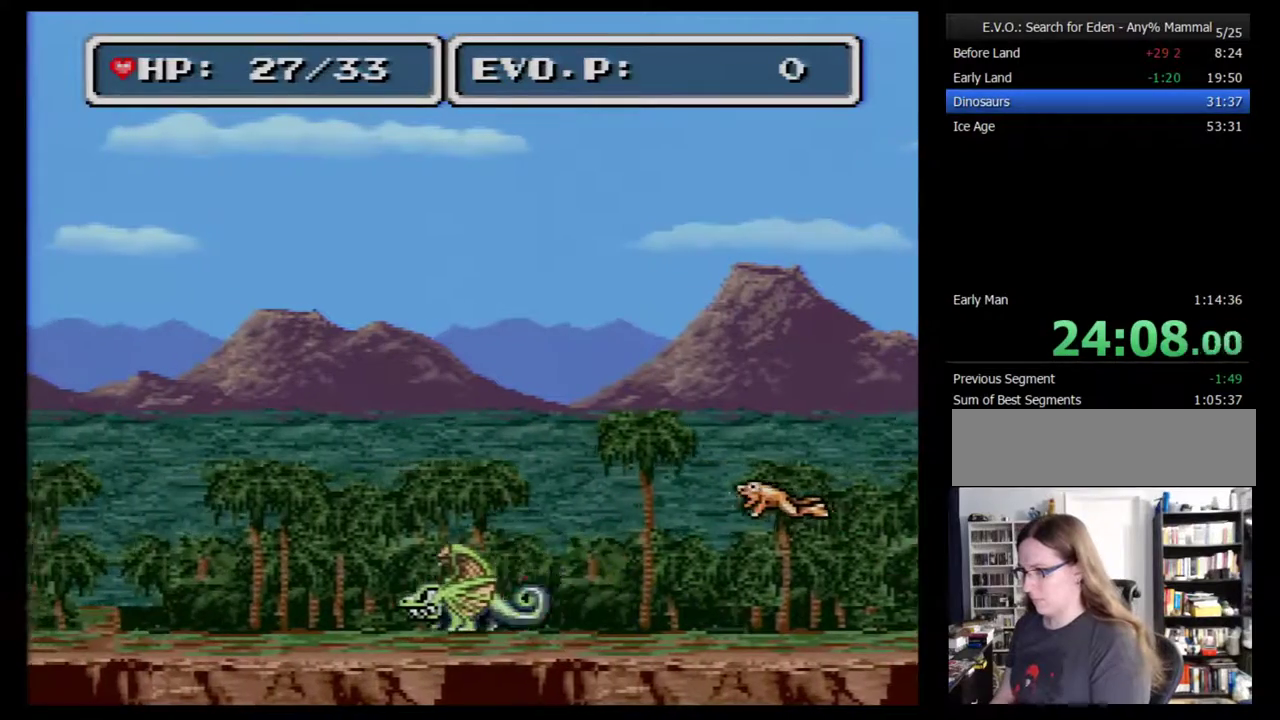
{"buttons": [], "events": [[100, "DPAD_LEFT", "up"], [167, "DPAD_RIGHT", "down"], [300, "DPAD_RIGHT", "up"]]}
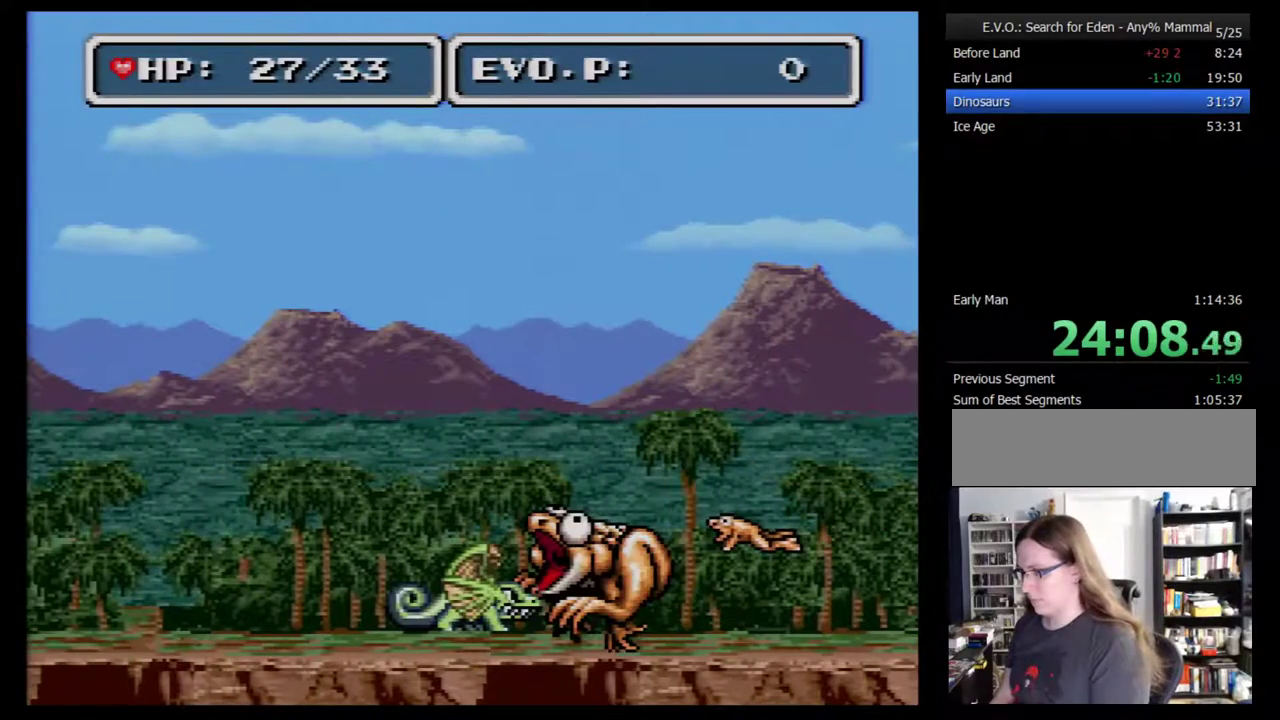
{"buttons": [], "events": []}
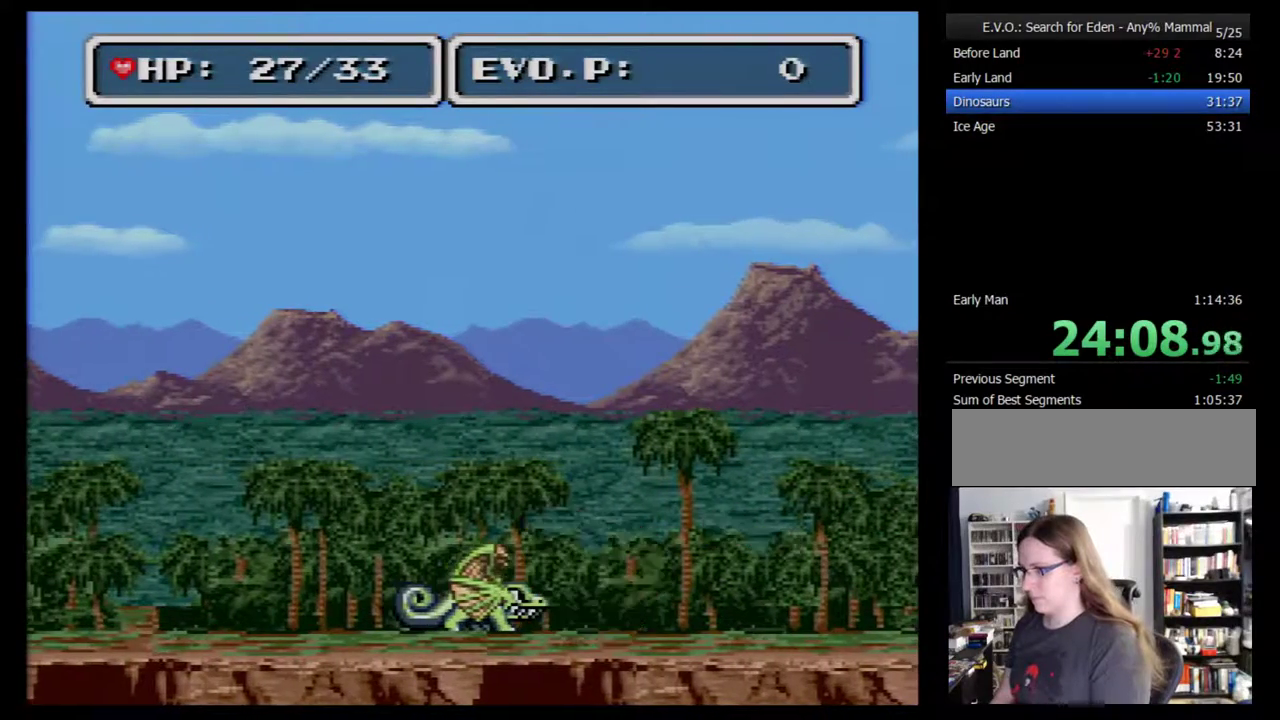
{"buttons": [], "events": [[317, "DPAD_LEFT", "down"], [433, "DPAD_LEFT", "up"]]}
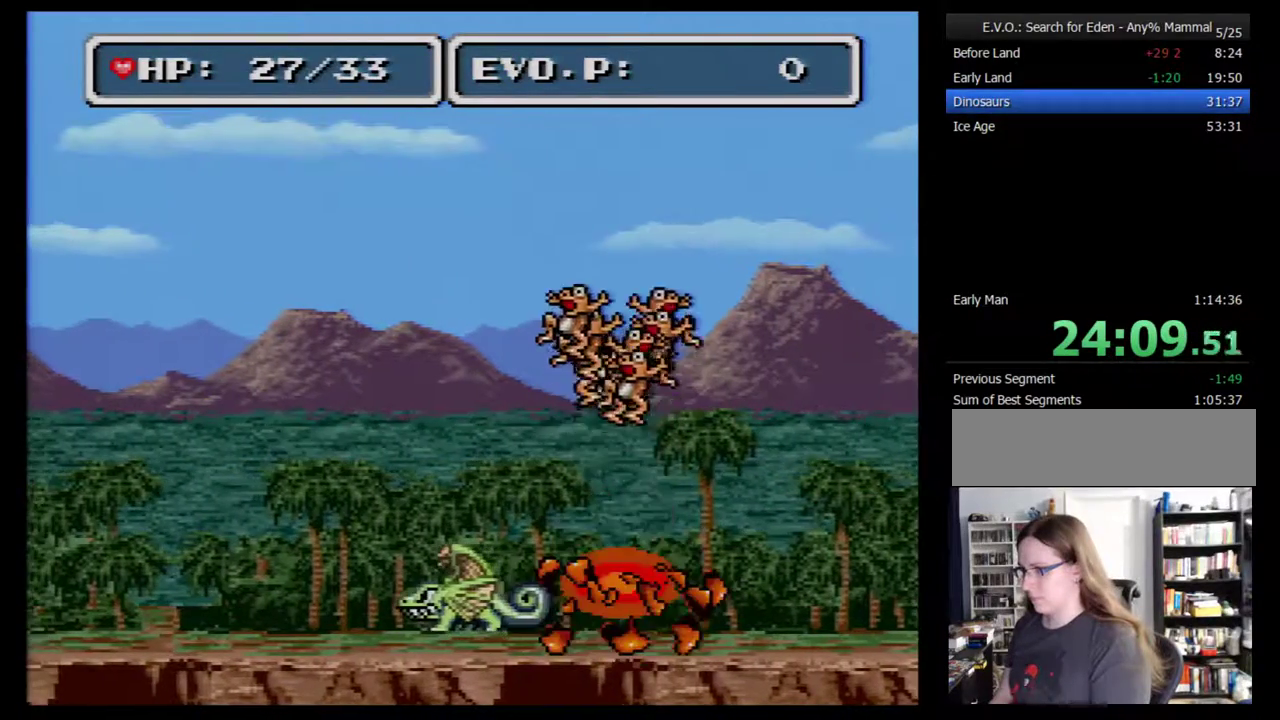
{"buttons": [], "events": [[250, "DPAD_LEFT", "down"], [433, "DPAD_LEFT", "up"]]}
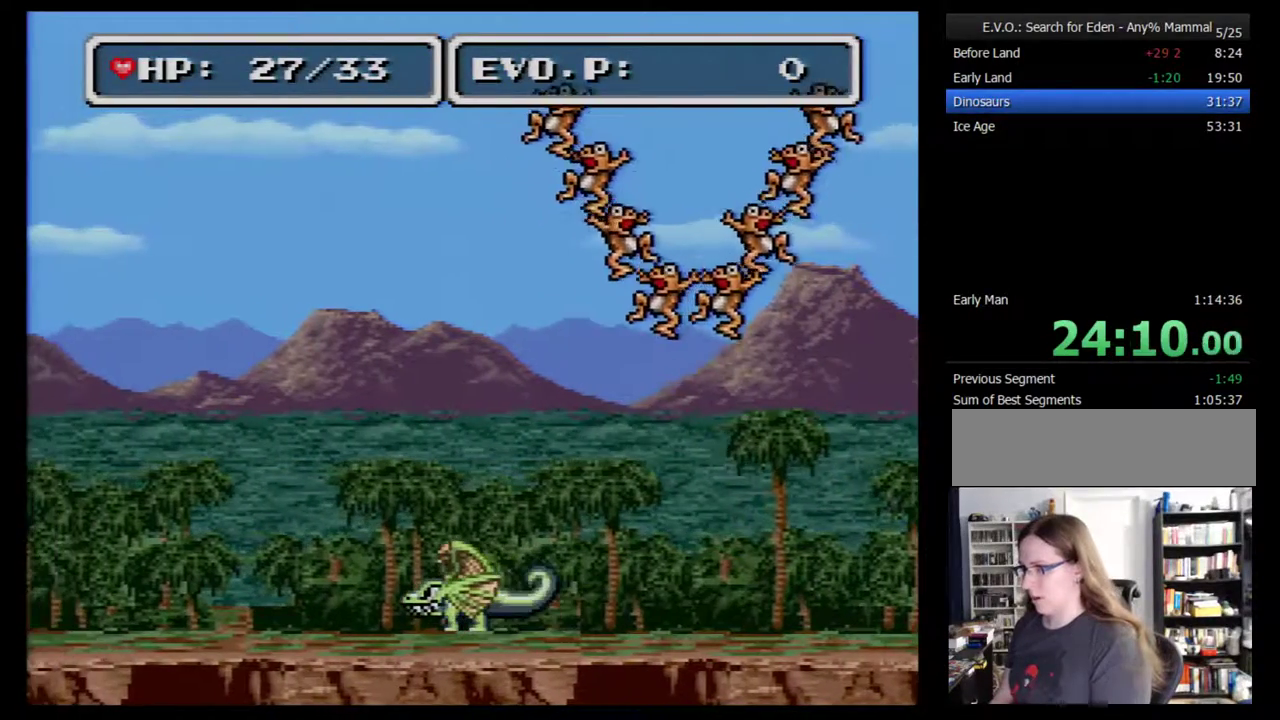
{"buttons": [], "events": []}
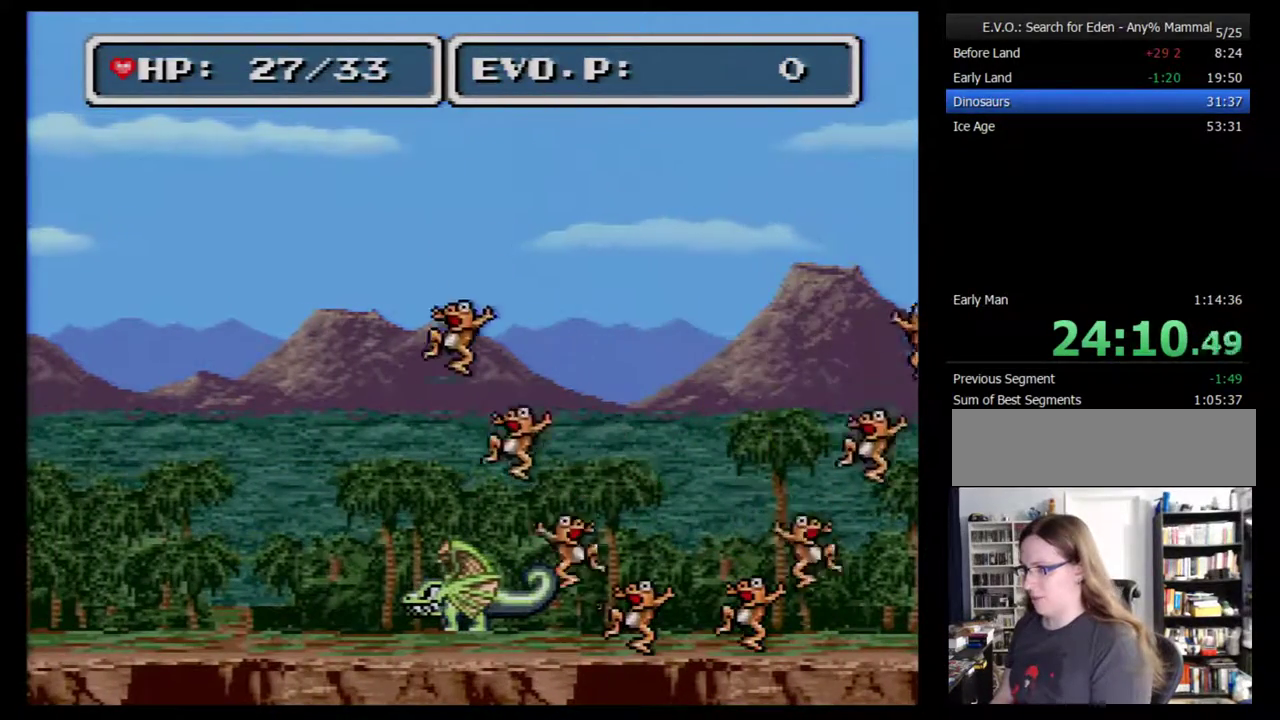
{"buttons": [], "events": [[183, "Y", "down"], [267, "Y", "up"]]}
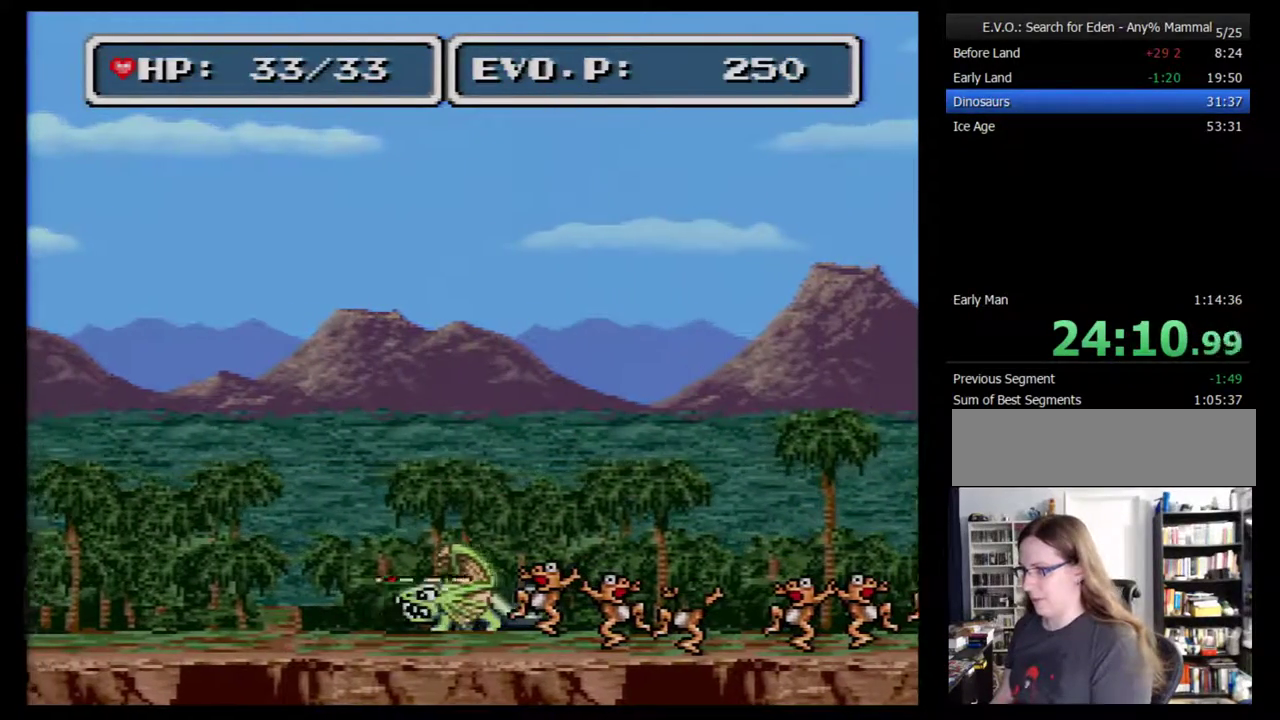
{"buttons": [], "events": [[117, "DPAD_LEFT", "down"], [483, "DPAD_LEFT", "up"]]}
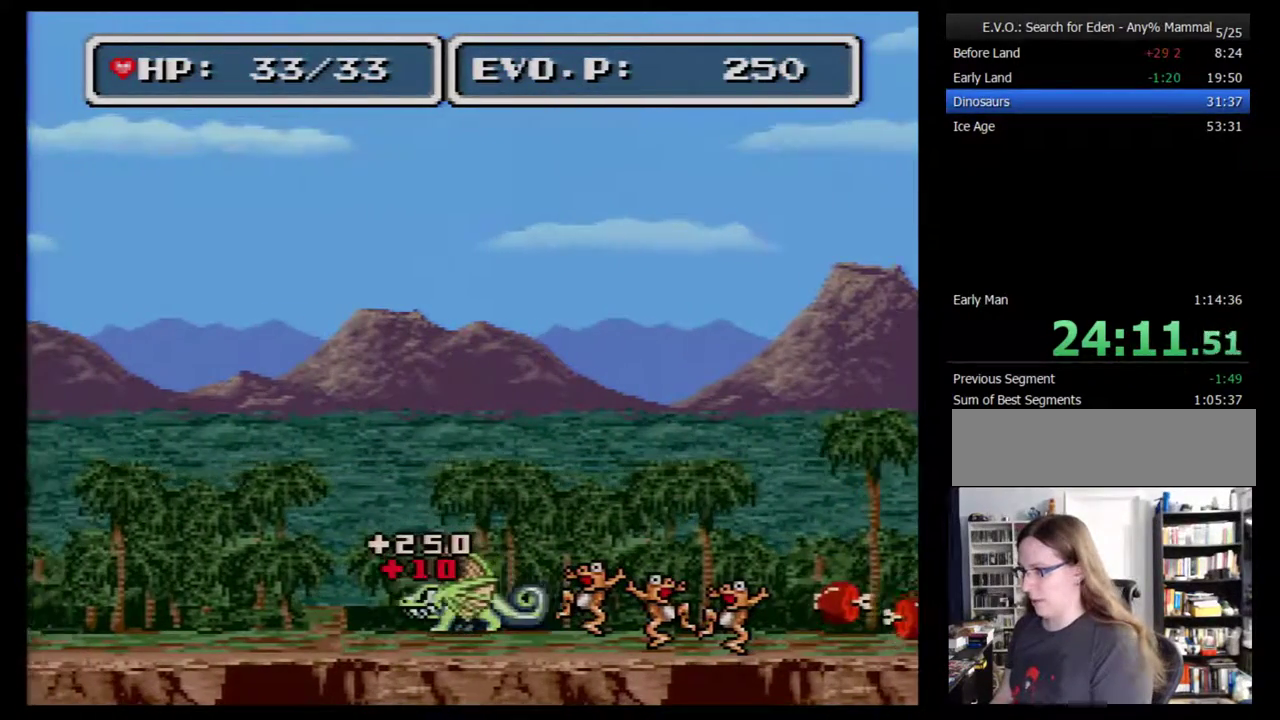
{"buttons": [], "events": [[117, "DPAD_RIGHT", "down"], [167, "DPAD_RIGHT", "up"], [200, "Y", "down"], [333, "Y", "up"]]}
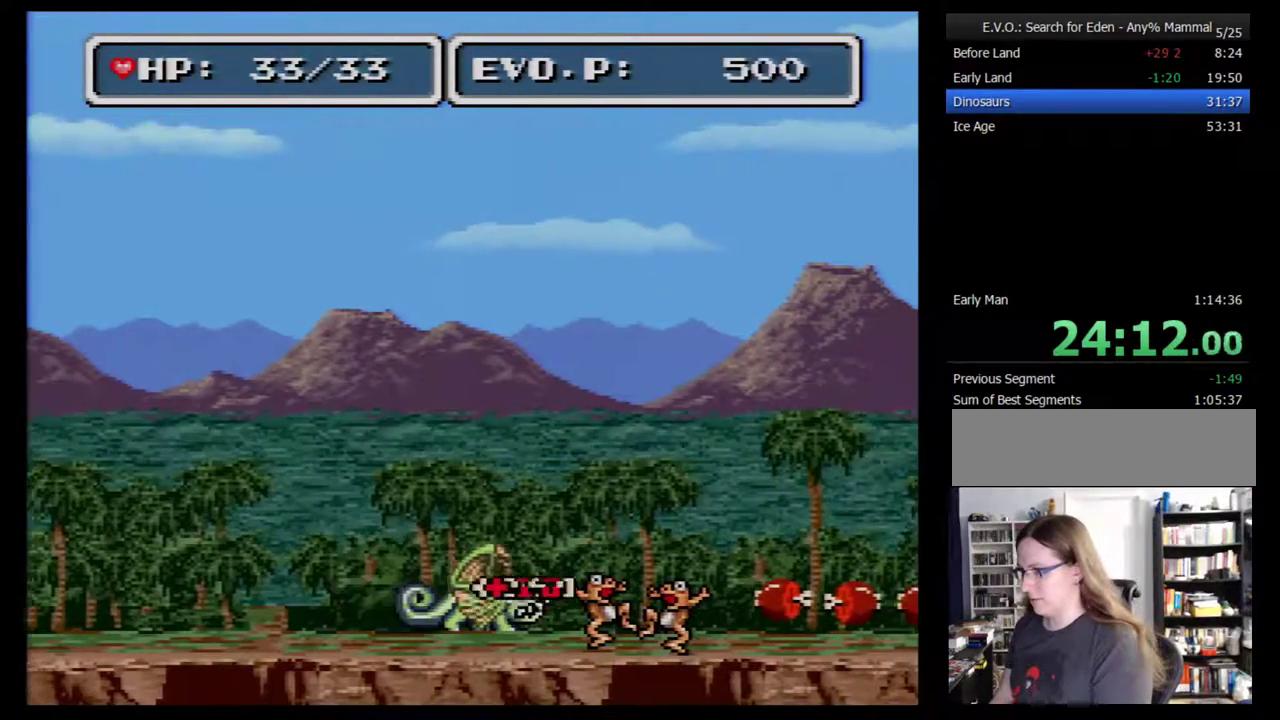
{"buttons": ["Y"], "events": [[133, "DPAD_RIGHT", "down"], [417, "DPAD_RIGHT", "up"], [467, "Y", "down"]]}
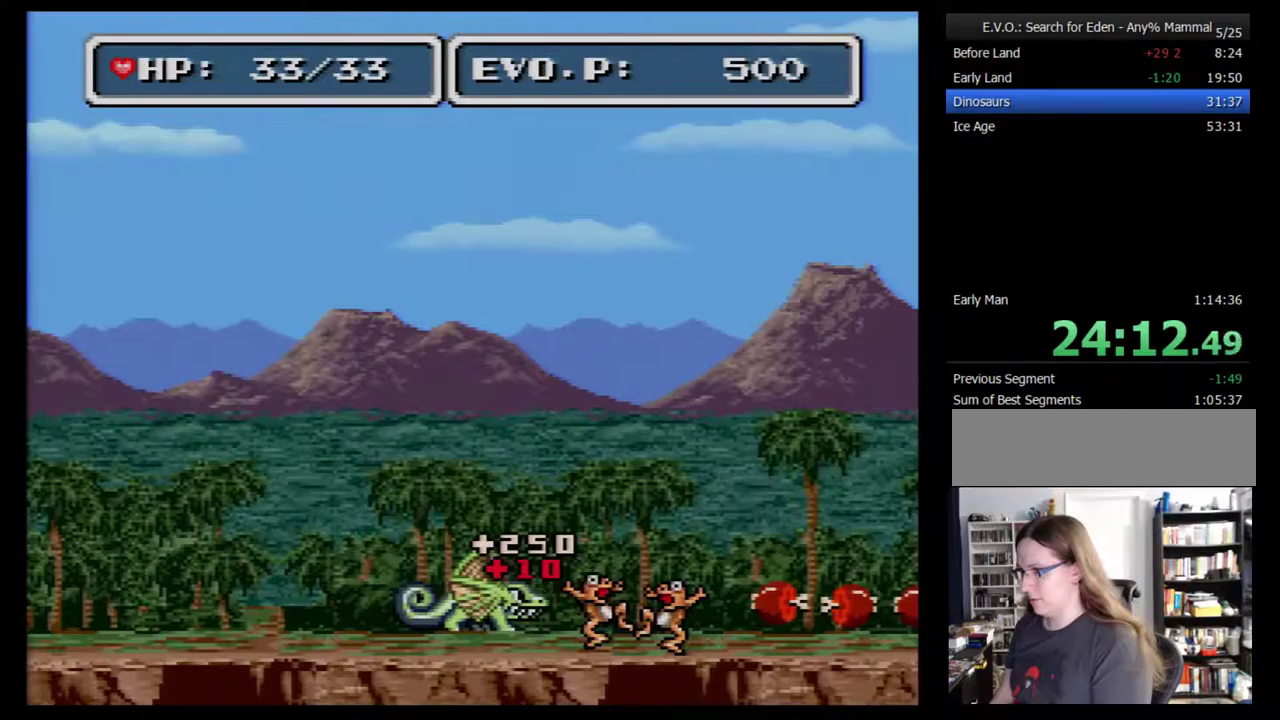
{"buttons": ["Y"], "events": [[167, "Y", "up"], [250, "DPAD_RIGHT", "down"], [433, "DPAD_RIGHT", "up"], [433, "Y", "down"]]}
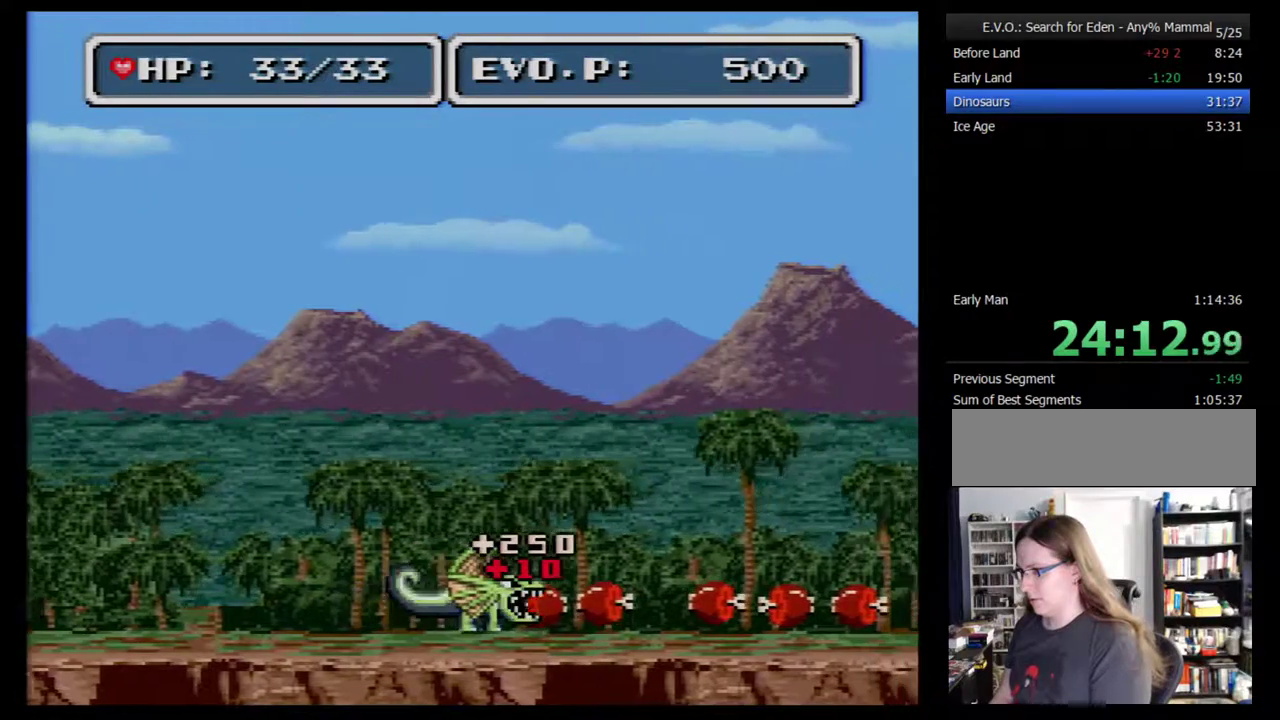
{"buttons": [], "events": [[250, "Y", "up"]]}
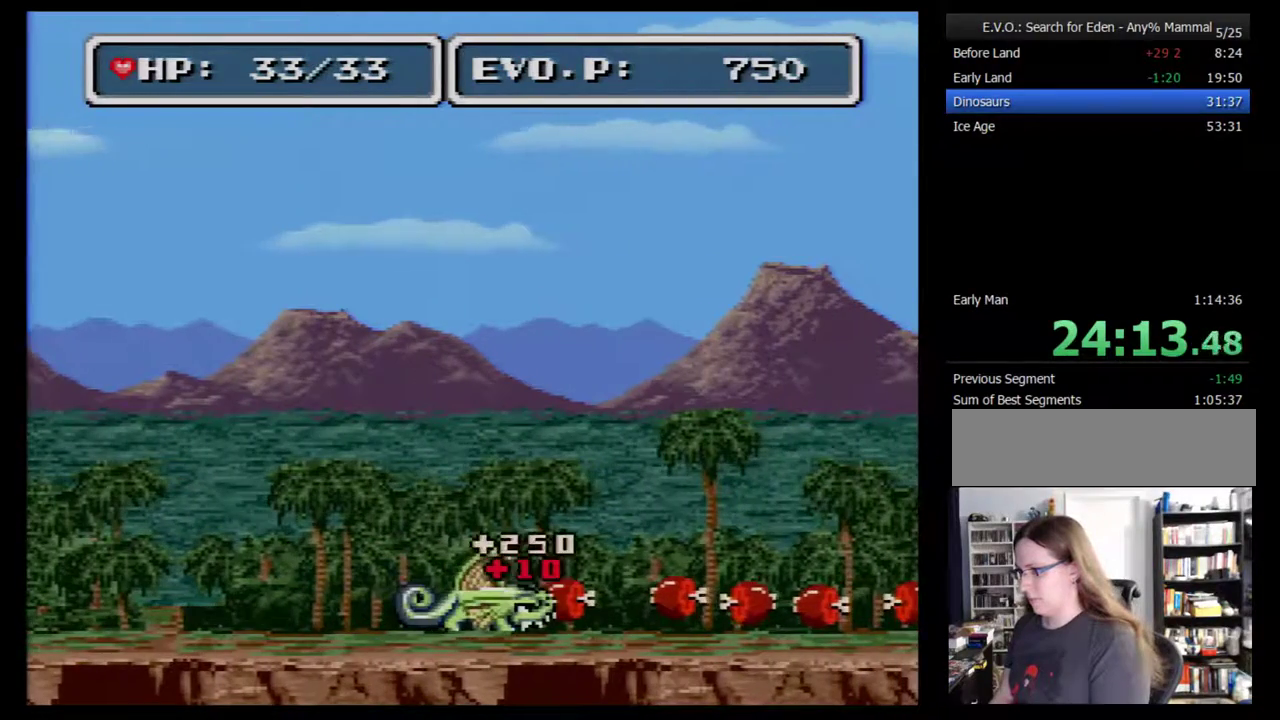
{"buttons": [], "events": [[150, "Y", "down"], [433, "Y", "up"]]}
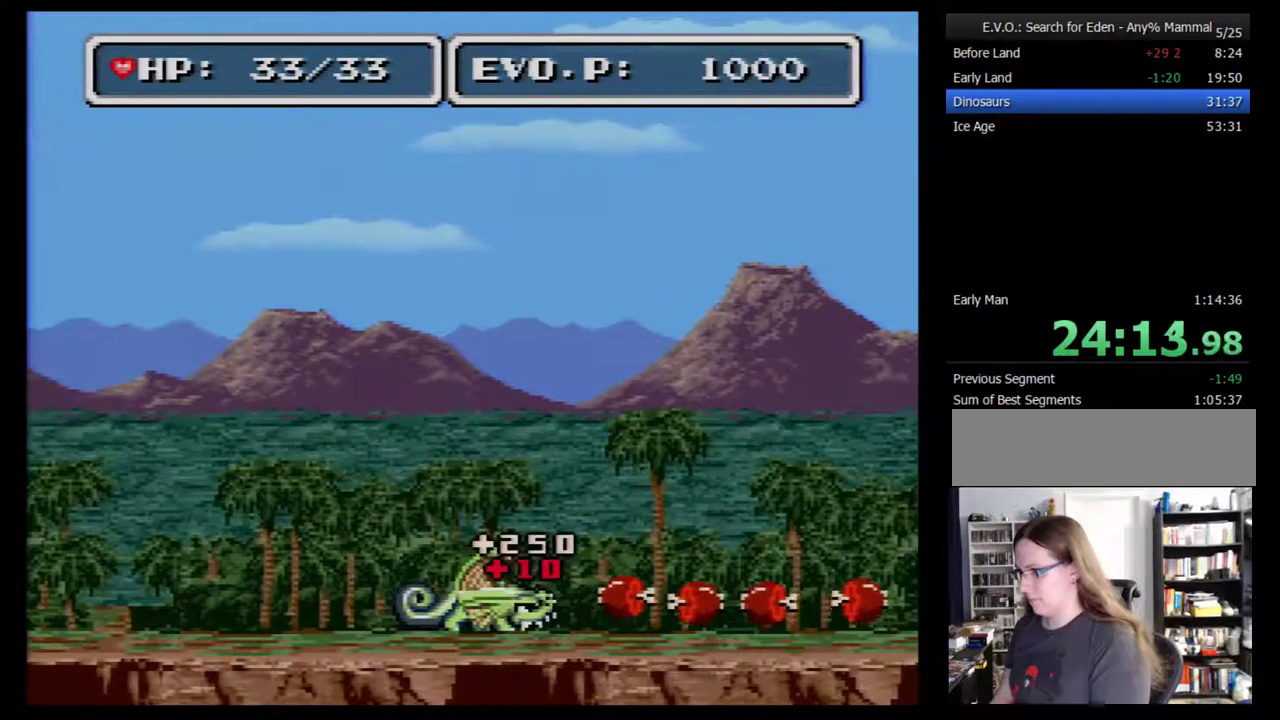
{"buttons": [], "events": [[150, "DPAD_RIGHT", "down"], [333, "DPAD_RIGHT", "up"], [367, "Y", "down"], [483, "Y", "up"]]}
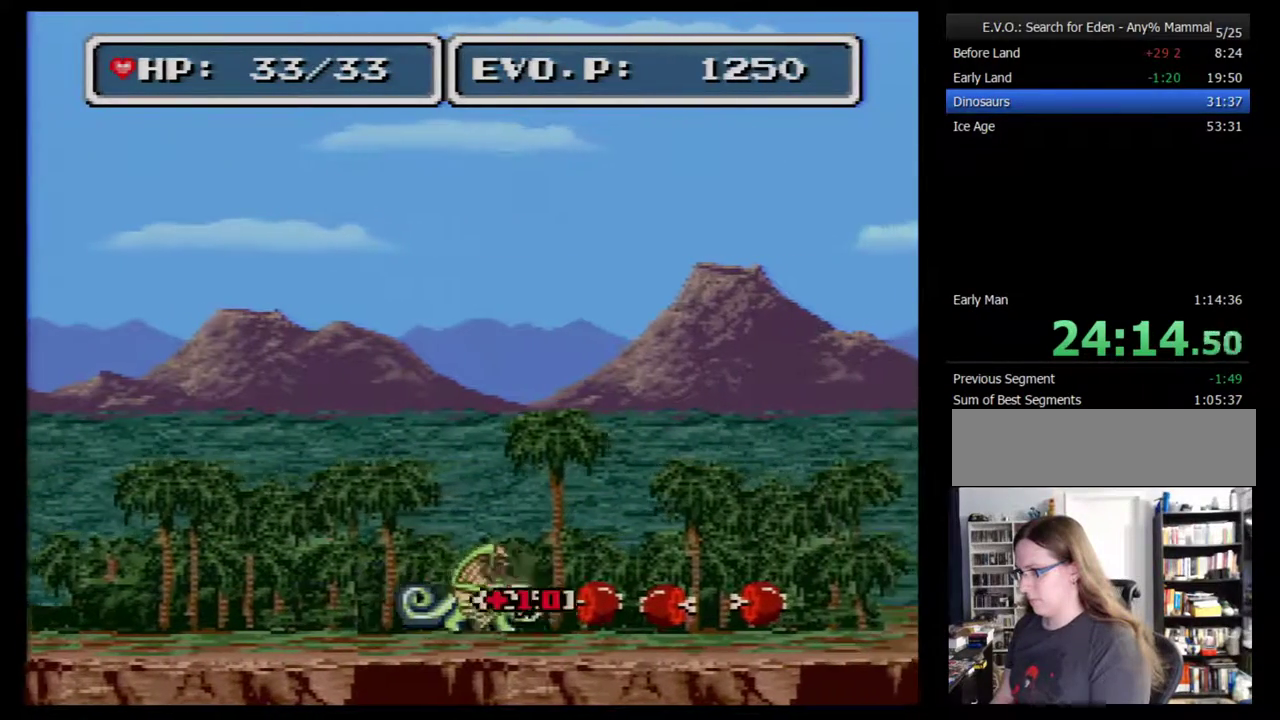
{"buttons": ["Y"], "events": [[433, "Y", "down"]]}
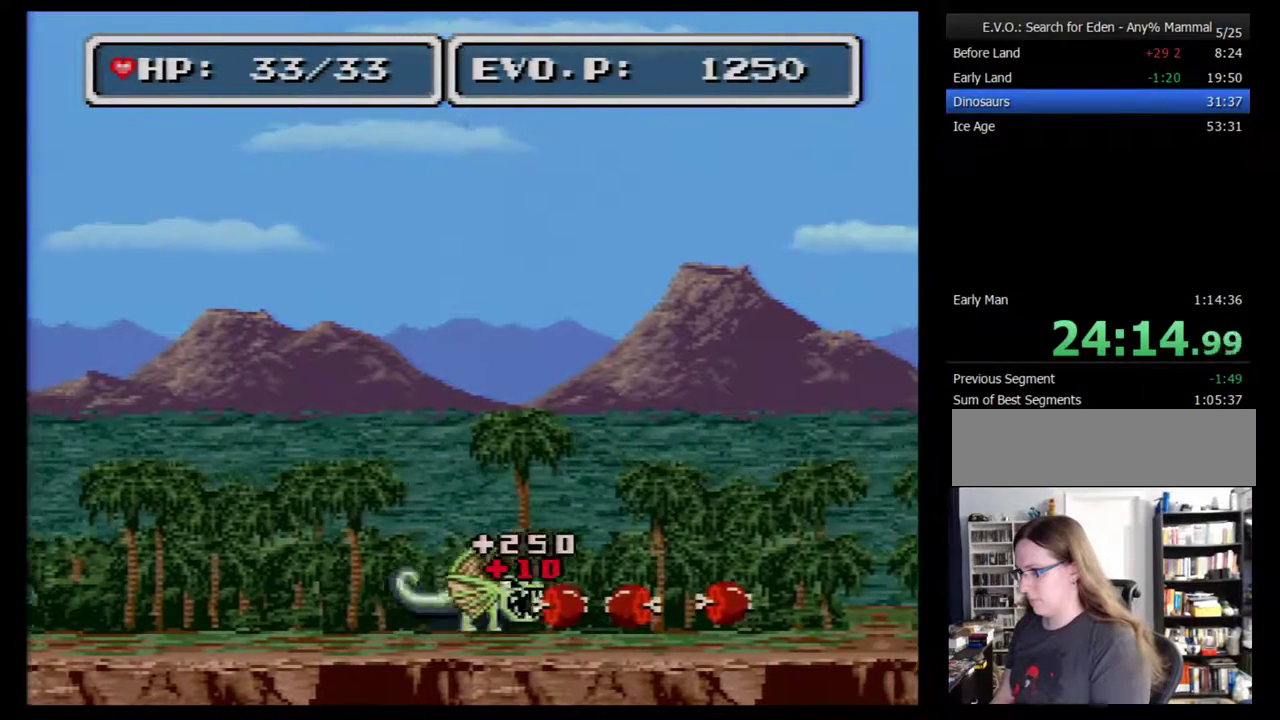
{"buttons": ["DPAD_RIGHT"], "events": [[217, "Y", "up"], [367, "DPAD_RIGHT", "down"]]}
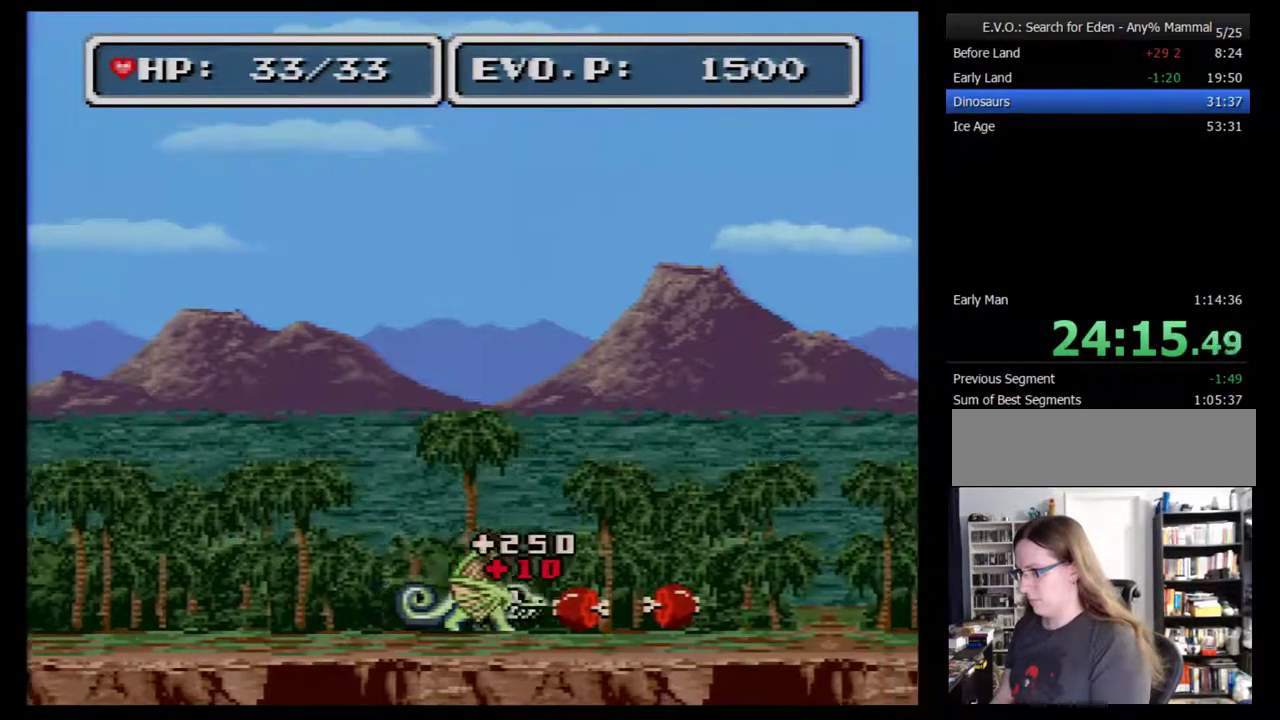
{"buttons": [], "events": [[17, "DPAD_RIGHT", "up"], [83, "Y", "down"], [267, "Y", "up"]]}
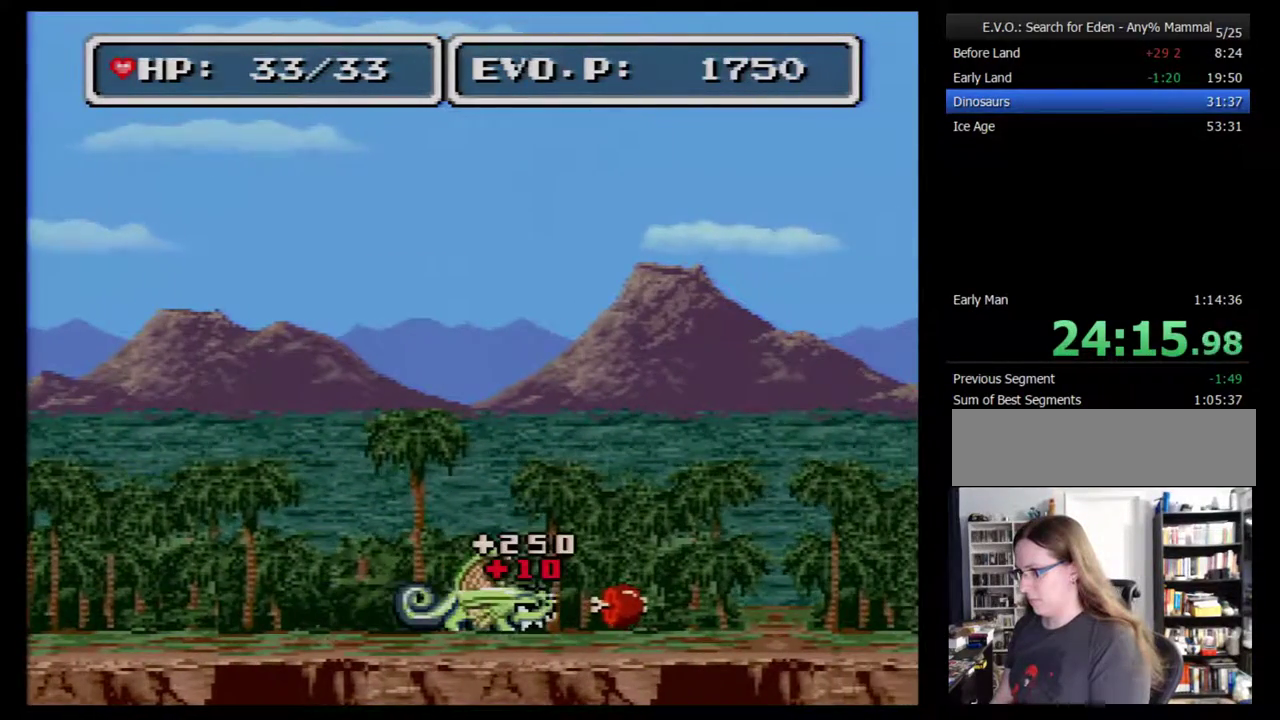
{"buttons": [], "events": [[150, "DPAD_RIGHT", "down"], [233, "DPAD_RIGHT", "up"], [267, "Y", "down"], [367, "Y", "up"]]}
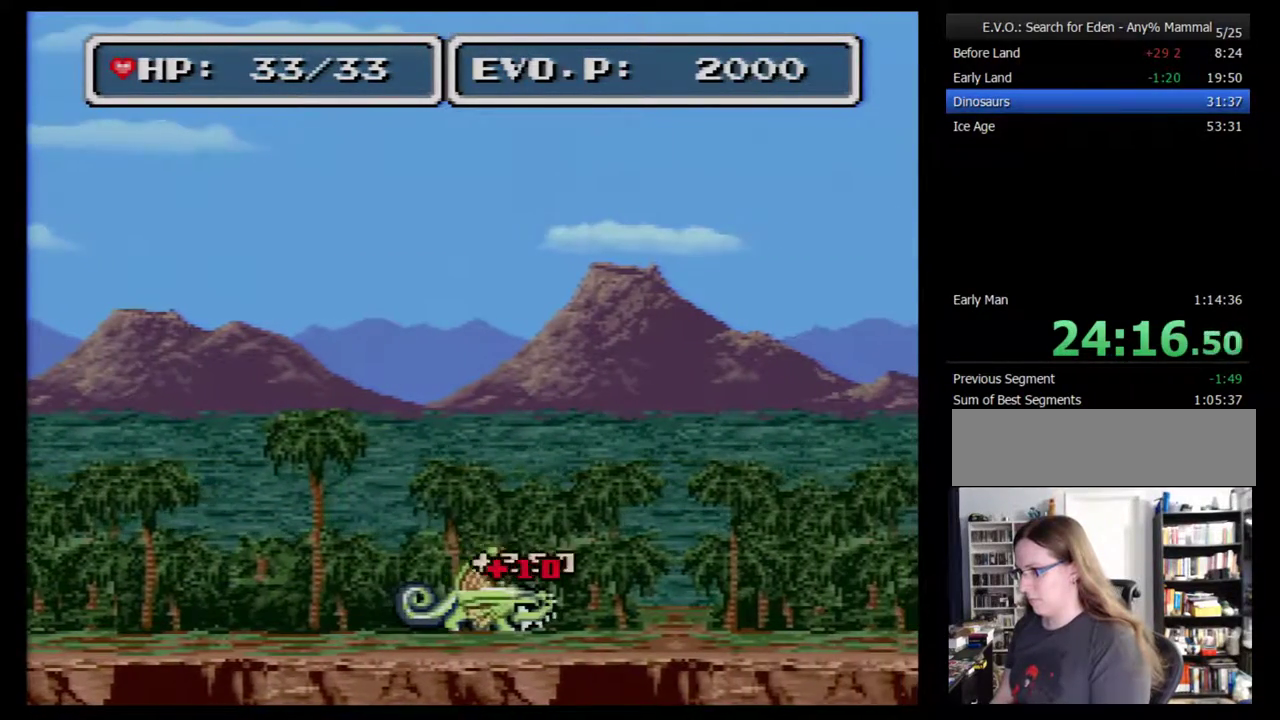
{"buttons": ["DPAD_RIGHT"], "events": [[483, "DPAD_RIGHT", "down"]]}
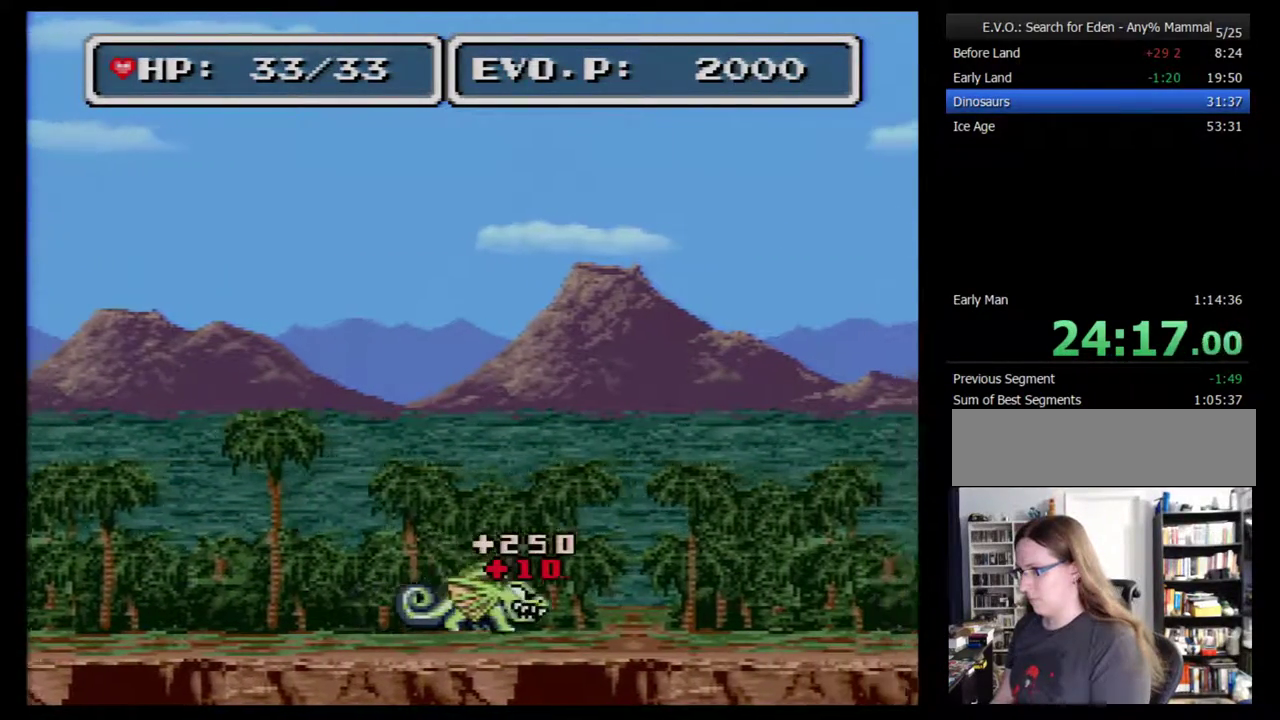
{"buttons": ["DPAD_RIGHT"], "events": []}
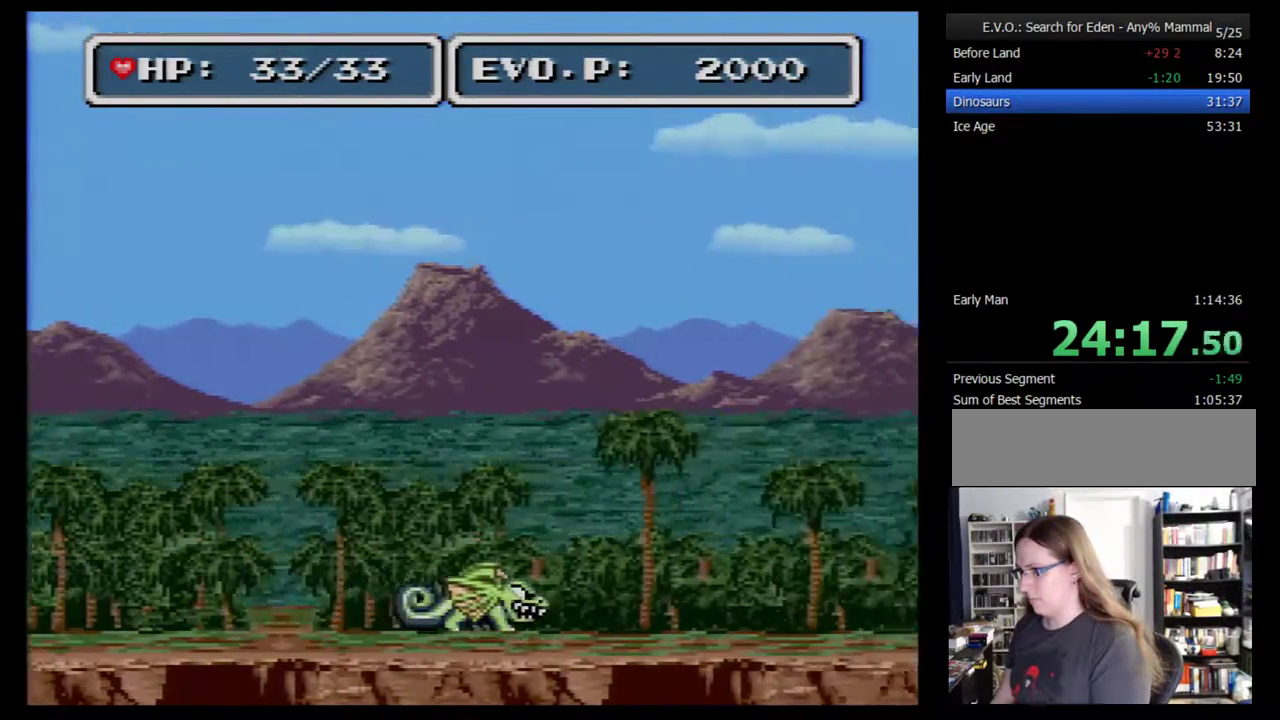
{"buttons": ["DPAD_RIGHT"], "events": []}
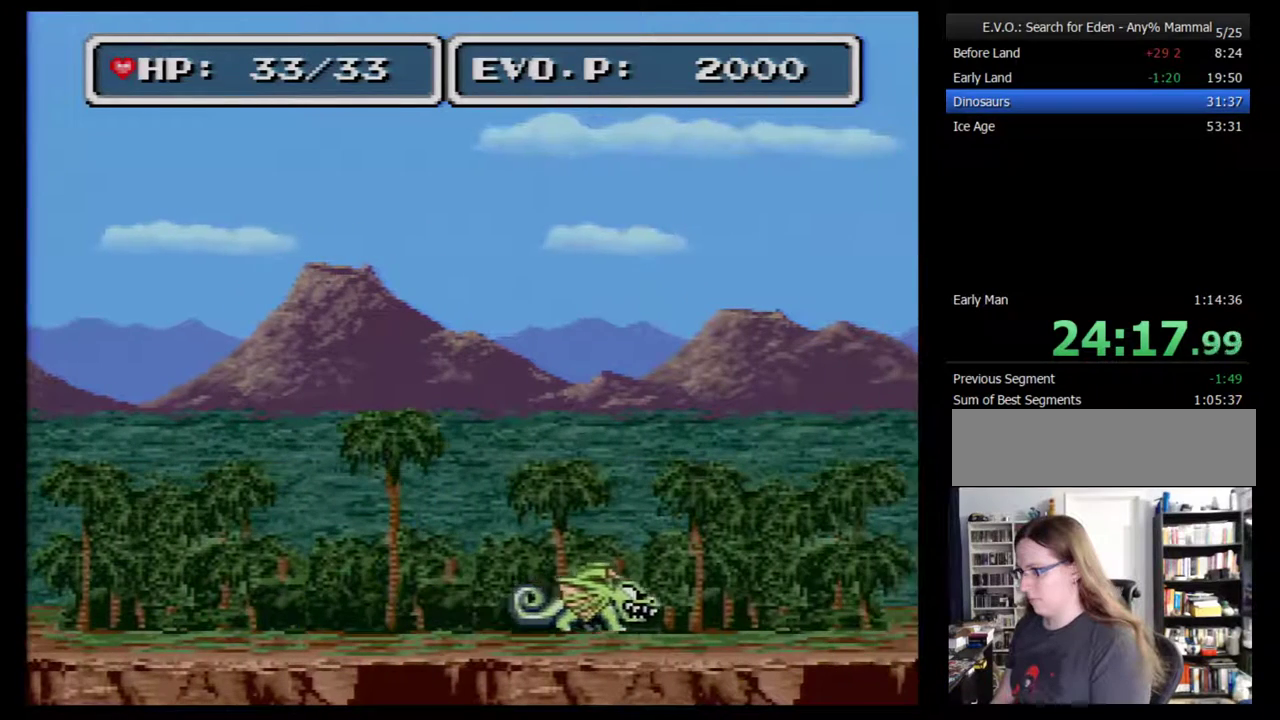
{"buttons": ["DPAD_RIGHT"], "events": []}
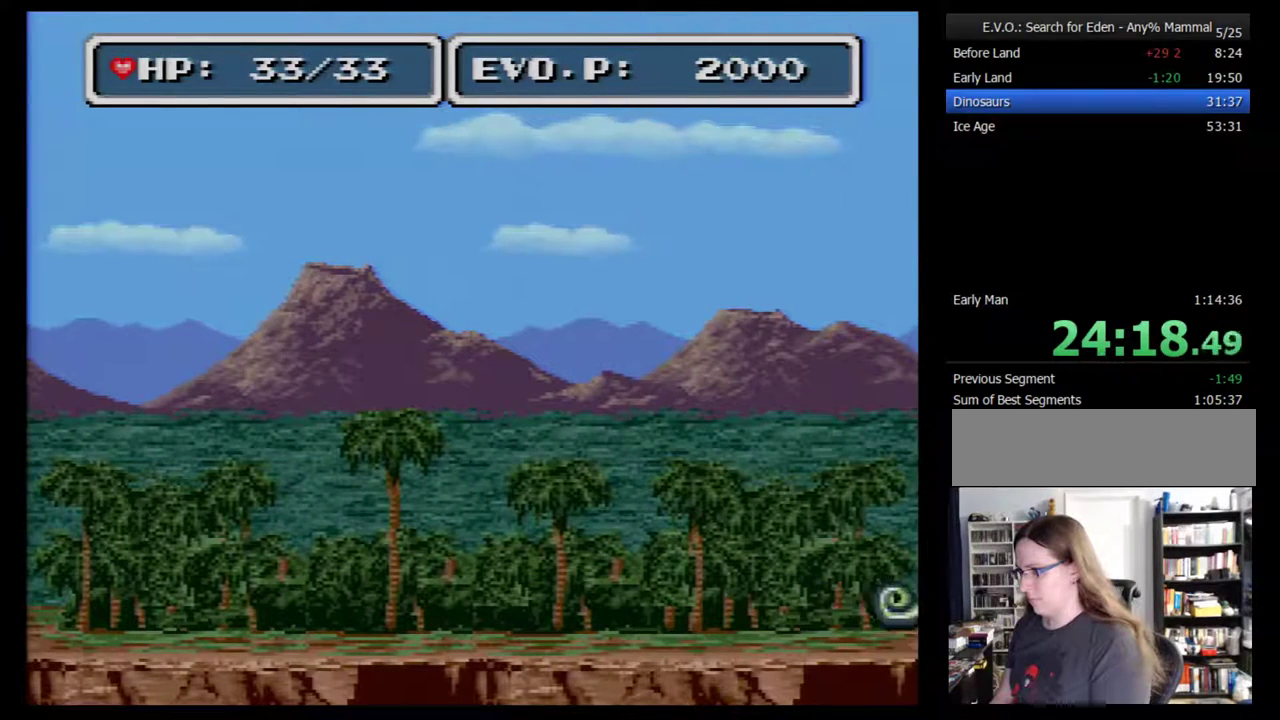
{"buttons": ["DPAD_RIGHT"], "events": []}
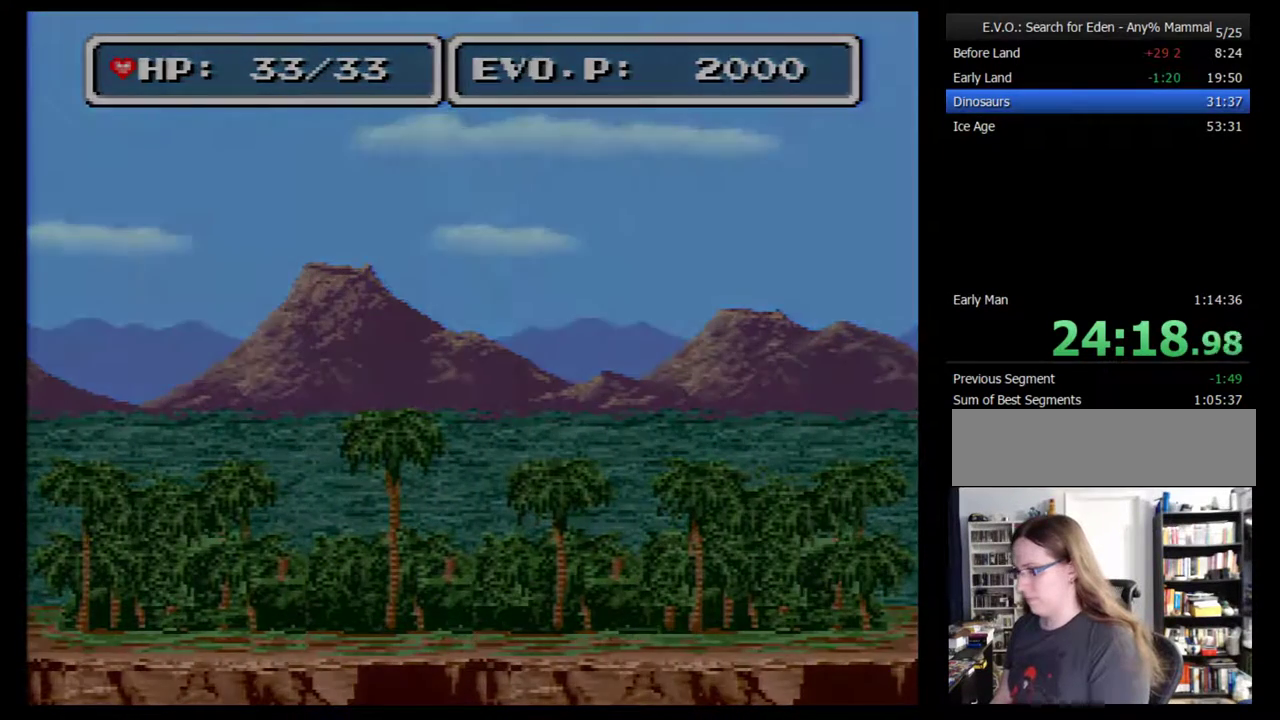
{"buttons": ["DPAD_RIGHT"], "events": []}